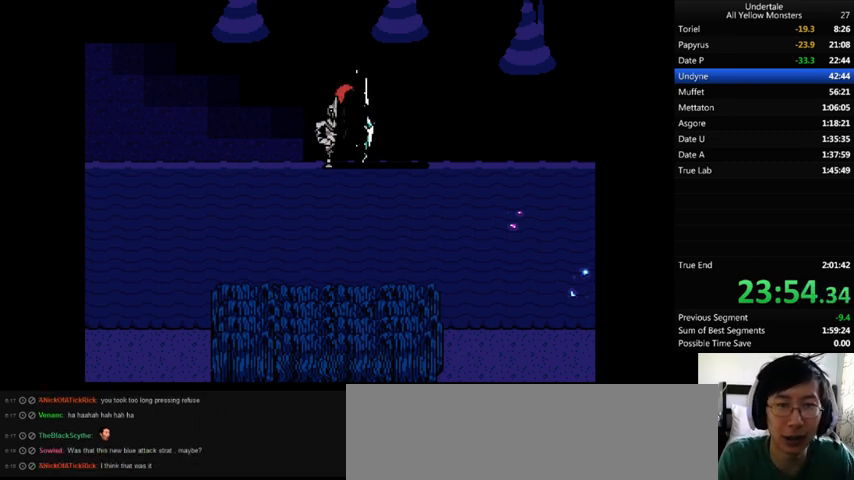
Gameplay with keyboard; each line is a JSON object with the keys held at the frame after it. "events" lists presses ("down") and releases ("up") of ".", "/", "0", "1", "2", "3", "4", "5", "6", "7", "8", "9", "a", "alt_l", "alt_r", "b", "backslash", "backspace", "c", "caps_lock", "comma", "ctrl_l", "ctrl_r", "d", "down", "e", "equals", "f", "g", "h", "i", "j", "k", "l", "lbracket", "left", "m", "minus", "n", "o", "p", "q", "quote", "r", "rbracket", "return", "right", "s", "semicolon", "shift_l", "shift_r", "space", "super", "t", "tab", "tilde", "u", "up", "v", "w", "x", "y" and "z" between this image and that frame as [ms after this image, input, new state], when the widget could be followed in between. No other keys are recorded. Mouse input is not recorded.
{"keys": ["right", "x"], "events": [[233, "z", "up"], [300, "x", "up"], [300, "z", "down"], [433, "x", "down"], [467, "z", "up"]]}
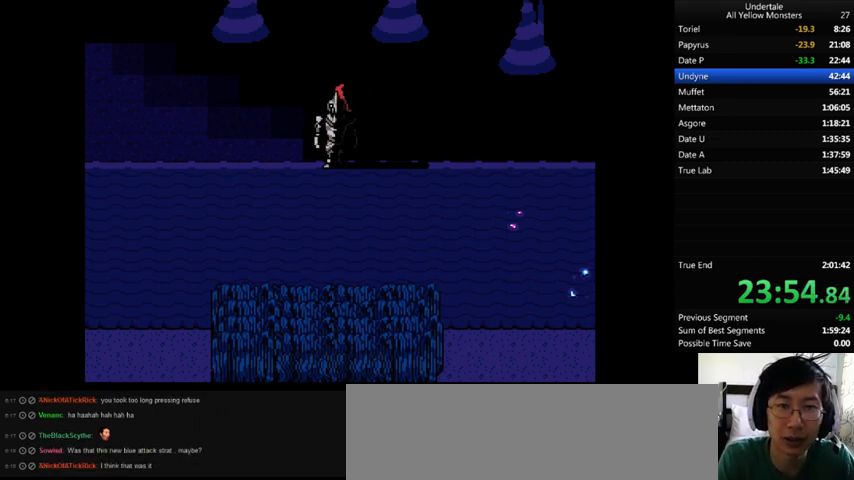
{"keys": ["right", "z"], "events": [[67, "x", "up"], [100, "z", "down"], [233, "x", "down"], [333, "x", "up"], [333, "z", "up"], [500, "z", "down"]]}
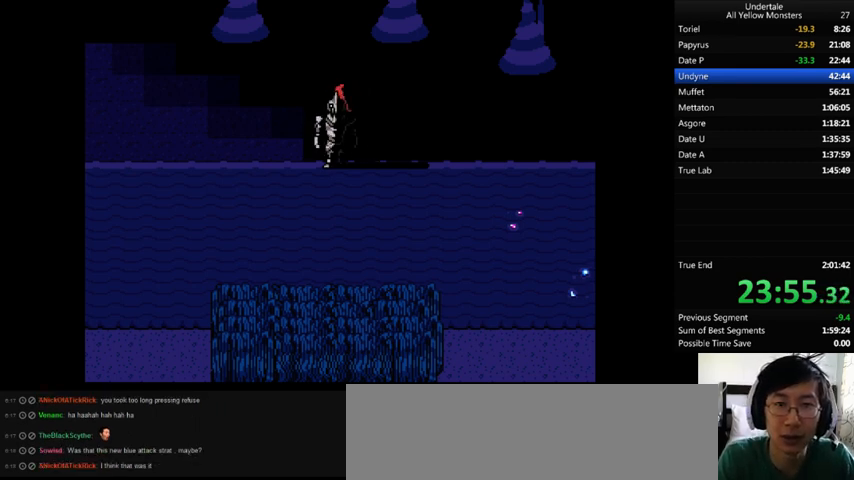
{"keys": ["right"], "events": [[33, "x", "down"], [100, "z", "up"], [200, "x", "up"], [267, "z", "down"], [333, "x", "down"], [433, "z", "up"], [500, "x", "up"]]}
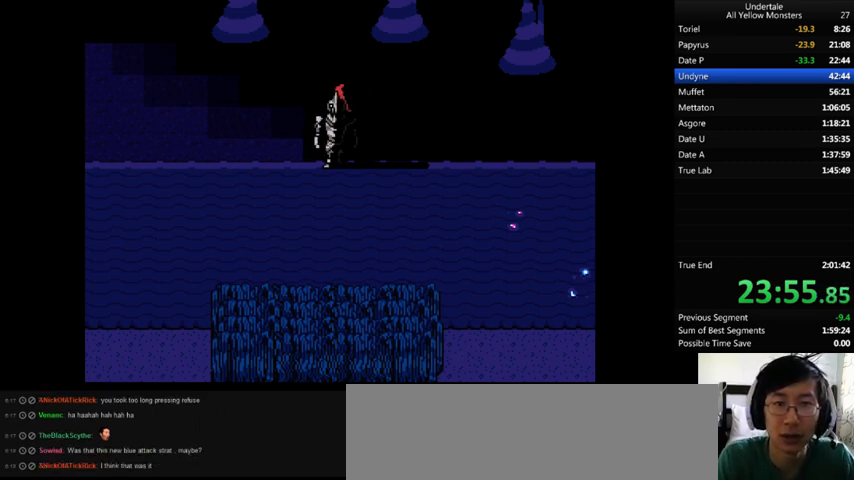
{"keys": ["right"], "events": [[100, "z", "down"], [300, "z", "up"]]}
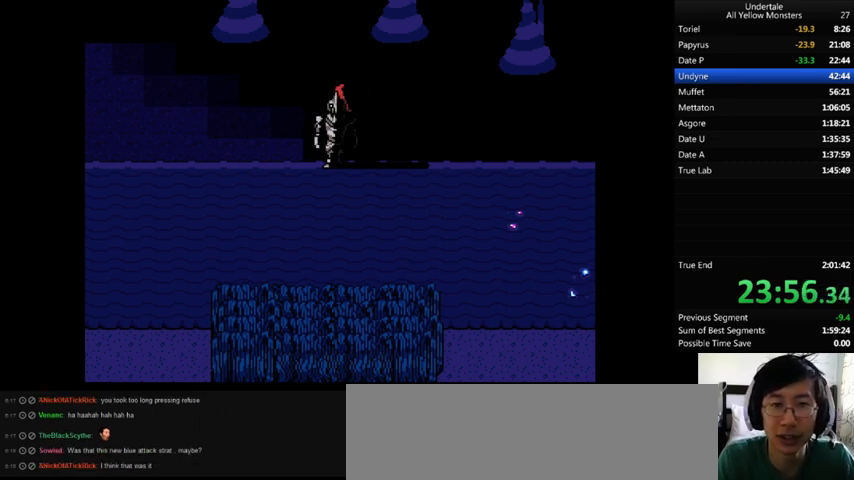
{"keys": ["right", "z"], "events": [[33, "z", "down"], [67, "x", "down"], [167, "z", "up"], [233, "x", "up"], [267, "z", "down"]]}
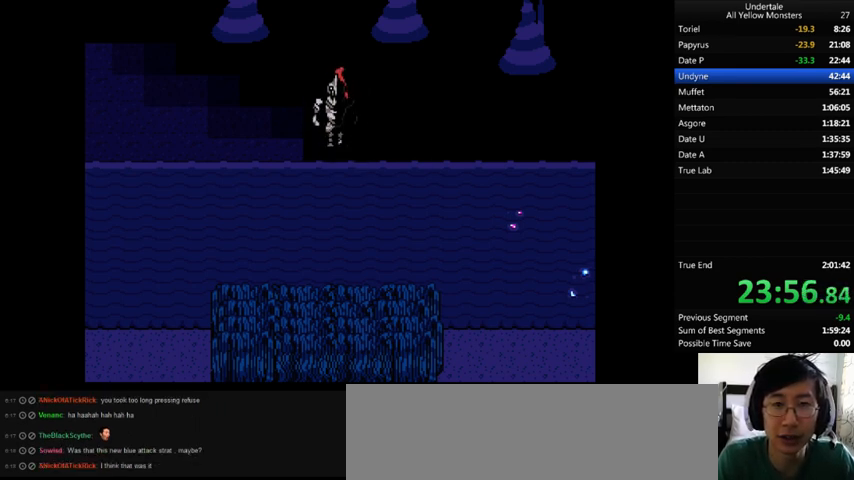
{"keys": ["right", "x"], "events": [[33, "x", "down"], [133, "z", "up"], [200, "x", "up"], [267, "z", "down"], [333, "x", "down"], [433, "z", "up"]]}
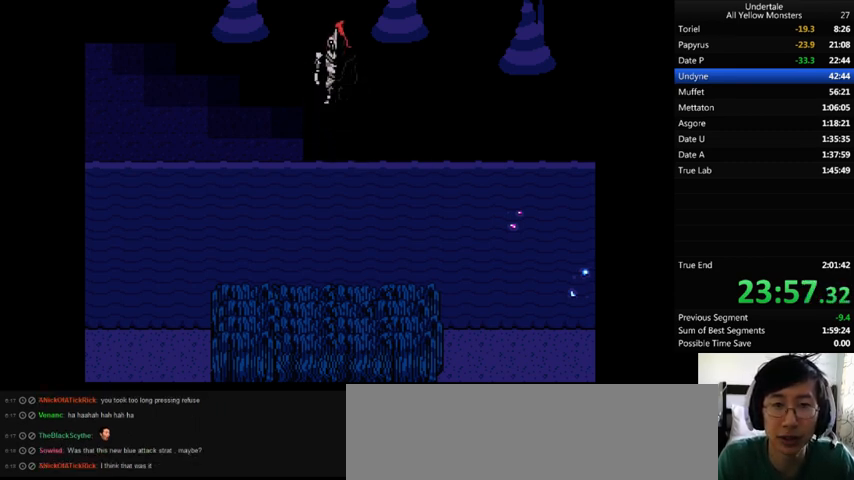
{"keys": ["right", "z"], "events": [[33, "x", "up"], [67, "z", "down"], [167, "x", "down"], [233, "z", "up"], [367, "x", "up"], [367, "z", "down"]]}
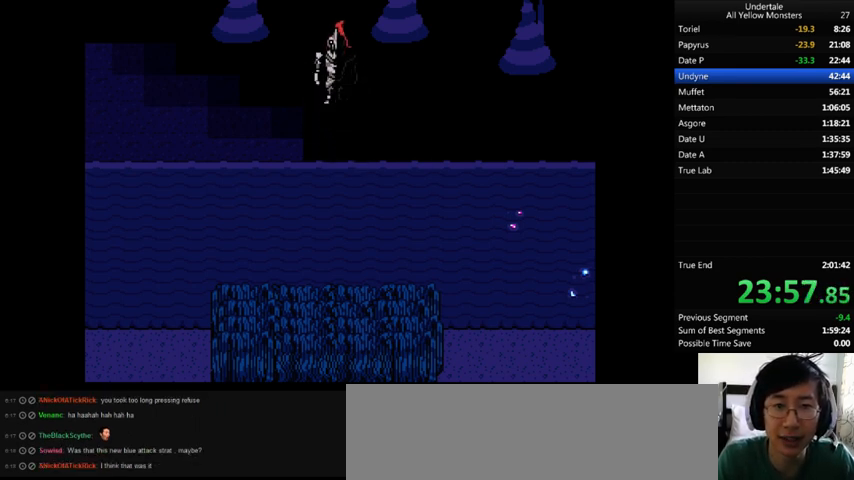
{"keys": ["right", "x"], "events": [[67, "x", "down"], [133, "z", "up"], [233, "x", "up"], [233, "z", "down"], [367, "x", "down"], [433, "z", "up"]]}
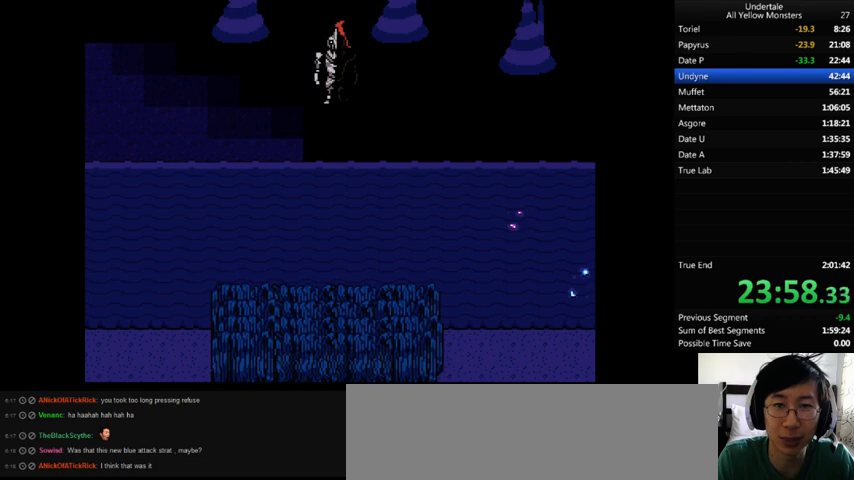
{"keys": ["right", "x", "z"], "events": [[67, "x", "up"], [67, "z", "down"], [233, "x", "down"], [233, "z", "up"], [400, "x", "up"], [400, "z", "down"], [467, "x", "down"]]}
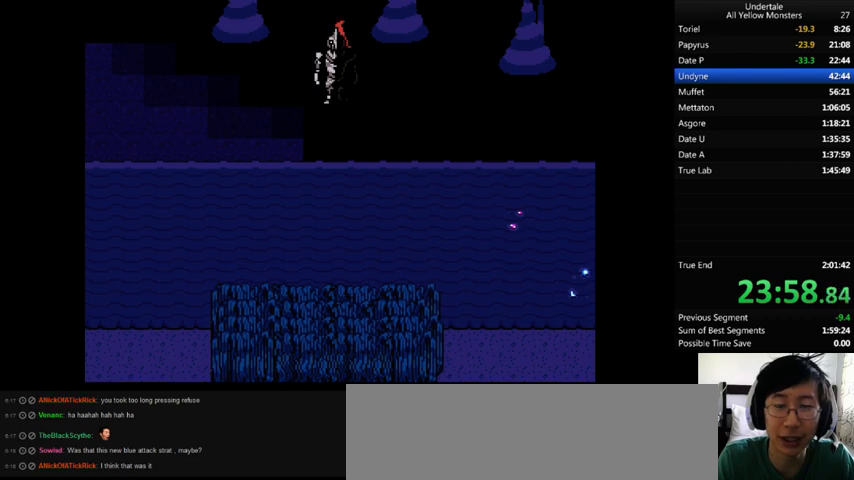
{"keys": ["right"], "events": [[100, "z", "up"], [133, "z", "down"], [200, "x", "up"], [333, "x", "down"], [467, "x", "up"], [467, "z", "up"]]}
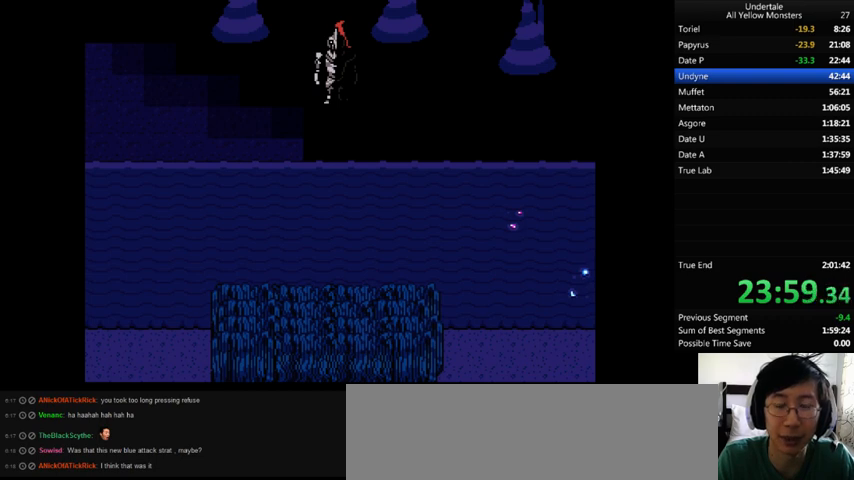
{"keys": ["right", "x", "z"], "events": [[100, "z", "down"], [167, "x", "down"], [233, "z", "up"], [333, "x", "up"], [367, "z", "down"], [467, "x", "down"]]}
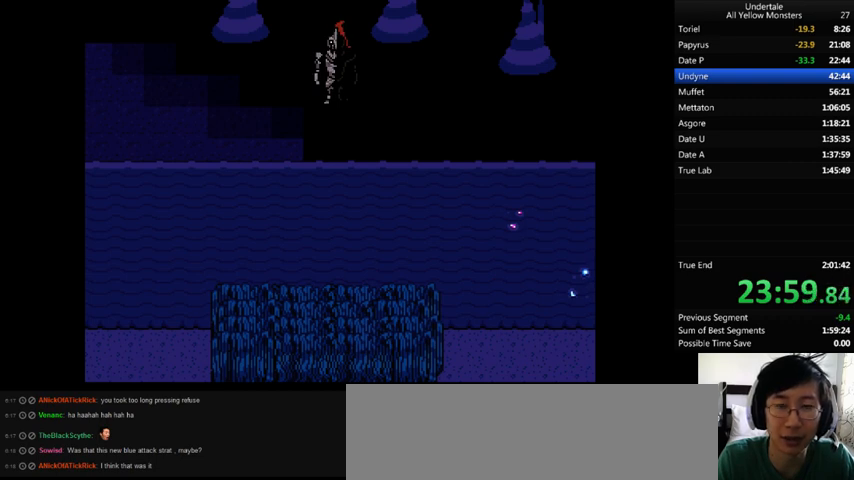
{"keys": ["right", "x"], "events": [[133, "x", "up"], [333, "x", "down"], [333, "z", "up"]]}
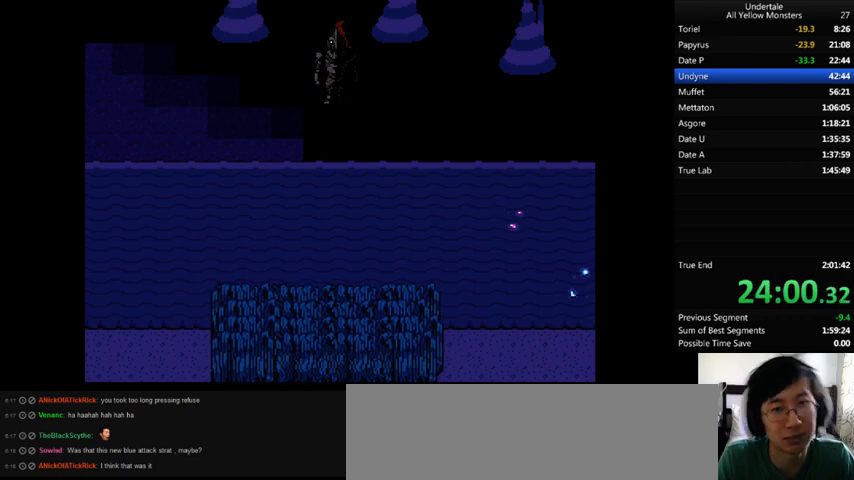
{"keys": ["right"], "events": [[33, "x", "up"], [67, "z", "down"], [200, "x", "down"], [233, "z", "up"], [433, "x", "up"]]}
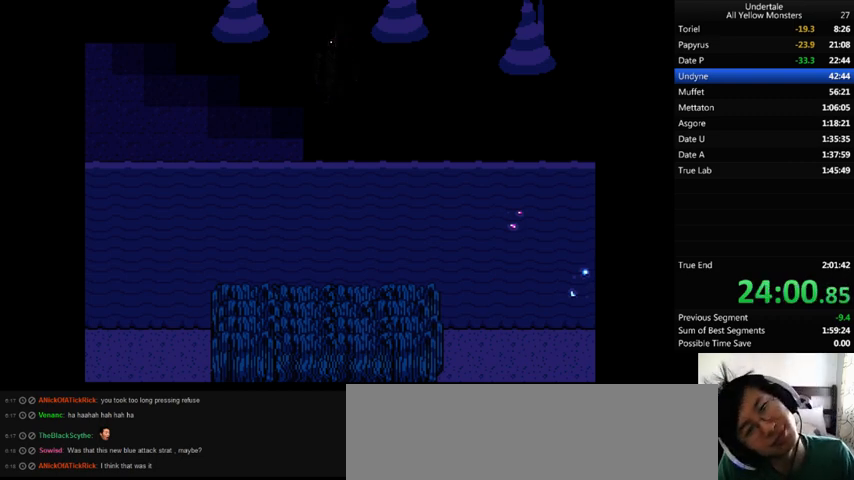
{"keys": ["right", "x"], "events": [[100, "x", "down"], [267, "x", "up"], [267, "z", "down"], [400, "x", "down"], [433, "z", "up"]]}
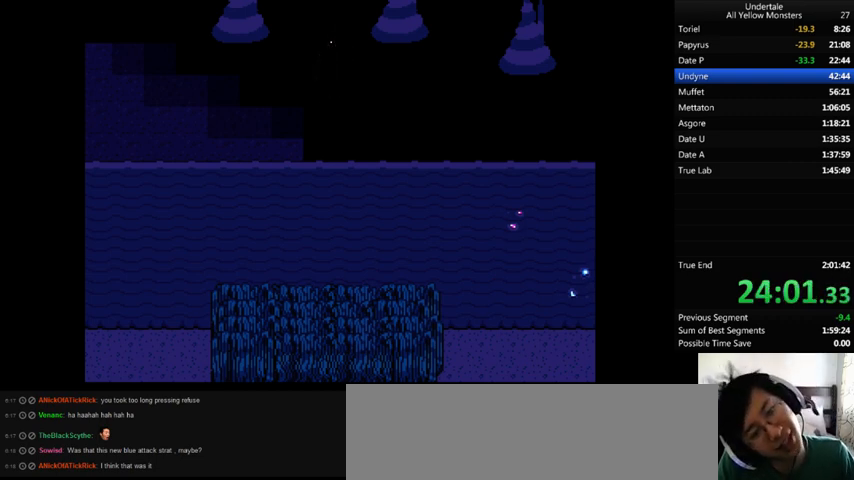
{"keys": ["right", "x", "z"], "events": [[33, "x", "up"], [133, "z", "down"], [233, "x", "down"], [267, "z", "up"], [400, "x", "up"], [433, "z", "down"], [500, "x", "down"]]}
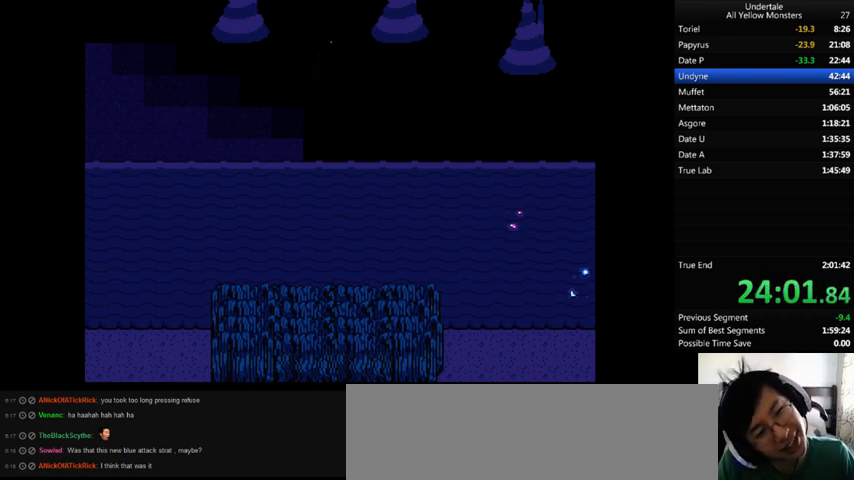
{"keys": ["right"], "events": [[67, "z", "up"], [167, "x", "up"], [200, "z", "down"], [300, "x", "down"], [333, "z", "up"], [500, "x", "up"]]}
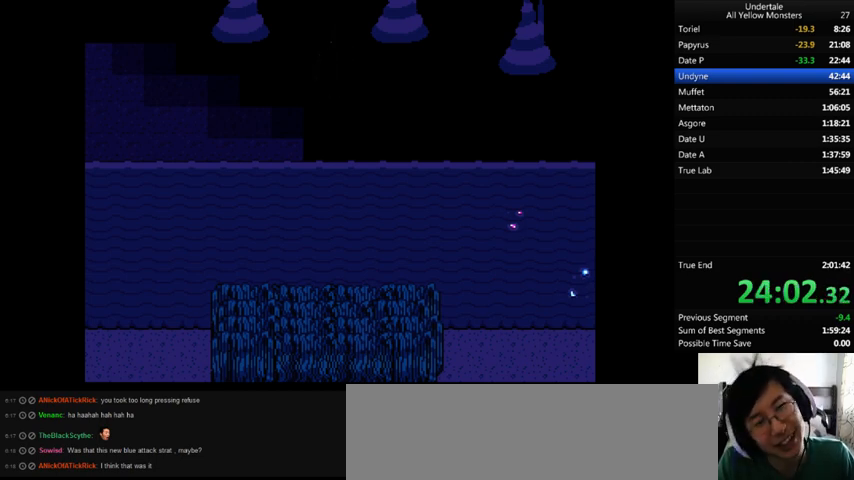
{"keys": ["right", "x"], "events": [[33, "z", "down"], [133, "x", "down"], [200, "z", "up"], [233, "x", "up"], [300, "z", "down"], [400, "x", "down"], [433, "z", "up"]]}
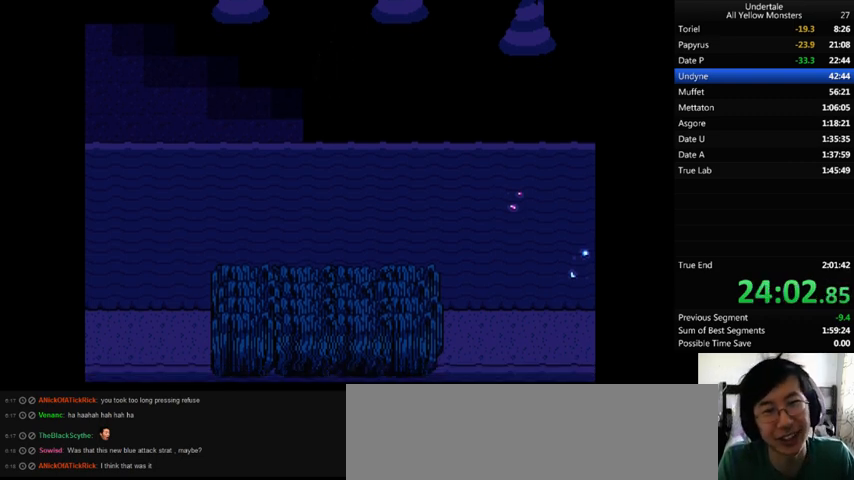
{"keys": ["right", "x", "z"], "events": [[33, "x", "up"], [67, "z", "down"], [200, "x", "down"], [233, "z", "up"], [333, "x", "up"], [400, "z", "down"], [500, "x", "down"]]}
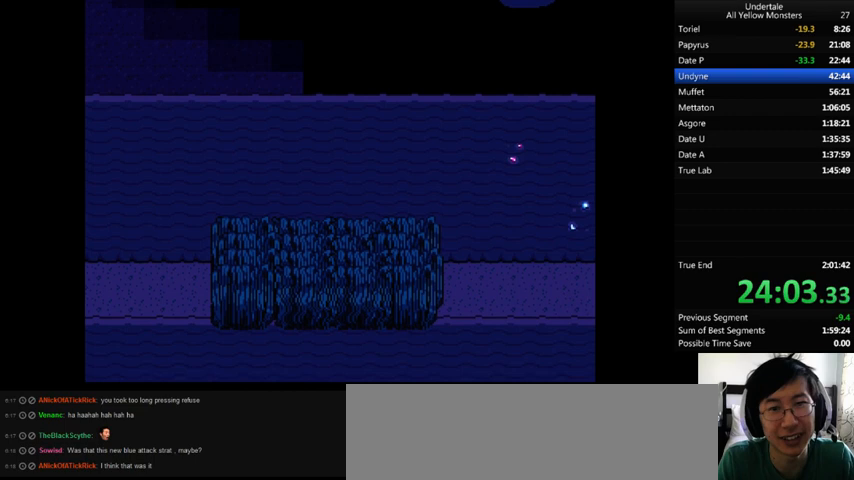
{"keys": ["right", "z"], "events": [[67, "z", "up"], [167, "x", "up"], [200, "z", "down"], [300, "x", "down"], [333, "z", "up"], [400, "x", "up"], [433, "z", "down"]]}
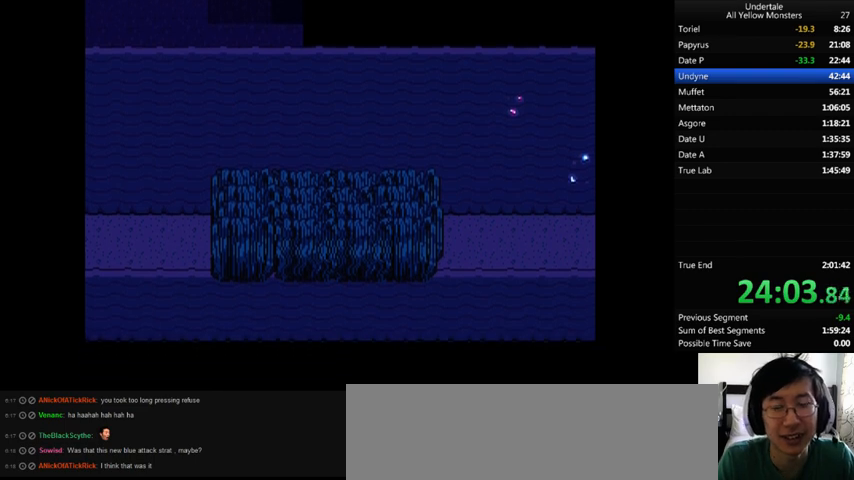
{"keys": ["right"], "events": [[33, "x", "down"], [67, "z", "up"], [133, "x", "up"], [300, "z", "down"], [400, "x", "down"], [400, "z", "up"], [467, "x", "up"]]}
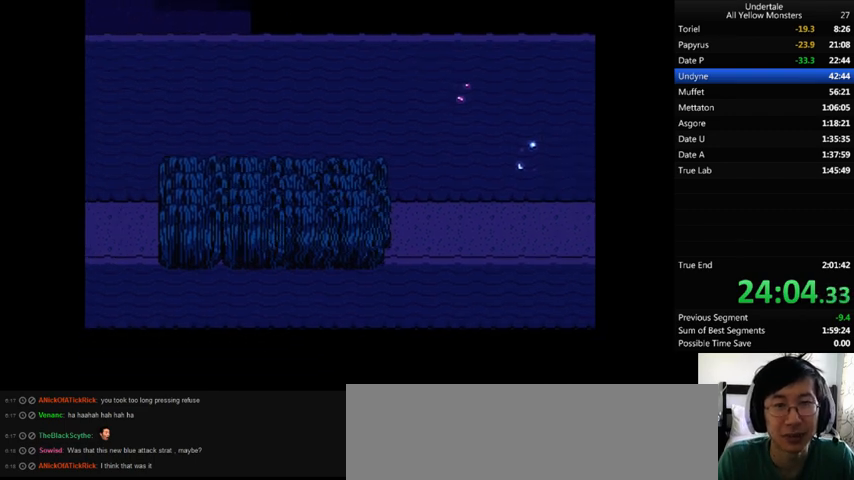
{"keys": ["right", "z"], "events": [[33, "z", "down"], [100, "x", "down"], [133, "z", "up"], [233, "x", "up"], [267, "z", "down"], [333, "x", "down"], [367, "z", "up"], [467, "x", "up"], [500, "z", "down"]]}
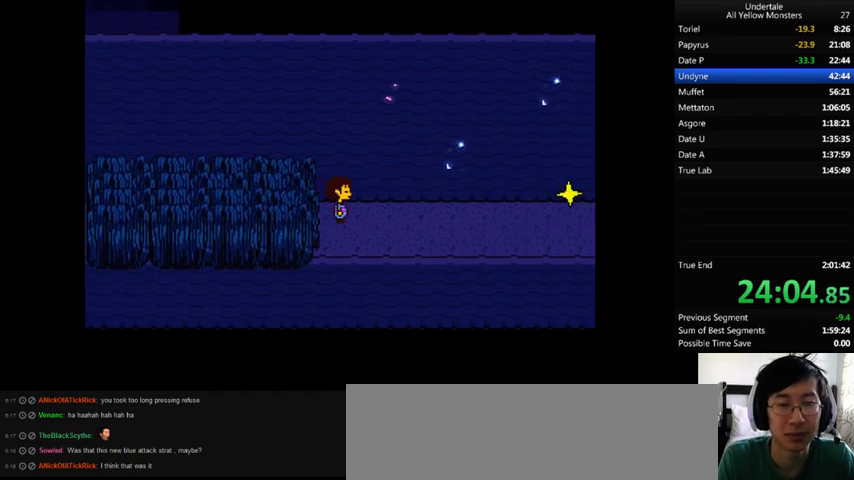
{"keys": ["right", "x"], "events": [[67, "x", "down"], [133, "z", "up"], [233, "x", "up"], [267, "down", "down"], [267, "up", "down"], [267, "z", "down"], [367, "x", "down"], [400, "z", "up"], [433, "down", "up"], [433, "up", "up"]]}
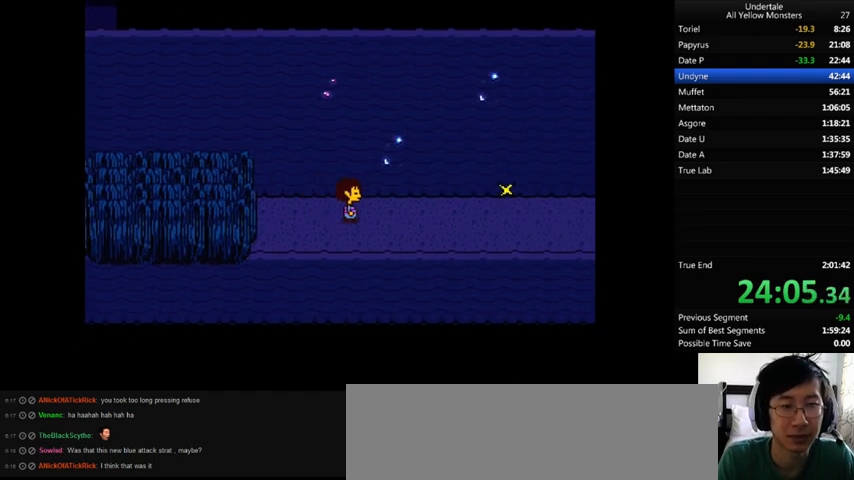
{"keys": ["right", "x"], "events": [[33, "x", "up"], [67, "down", "down"], [100, "z", "down"], [133, "x", "down"], [200, "z", "up"], [333, "x", "up"], [333, "z", "down"], [367, "down", "up"], [400, "x", "down"], [433, "z", "up"]]}
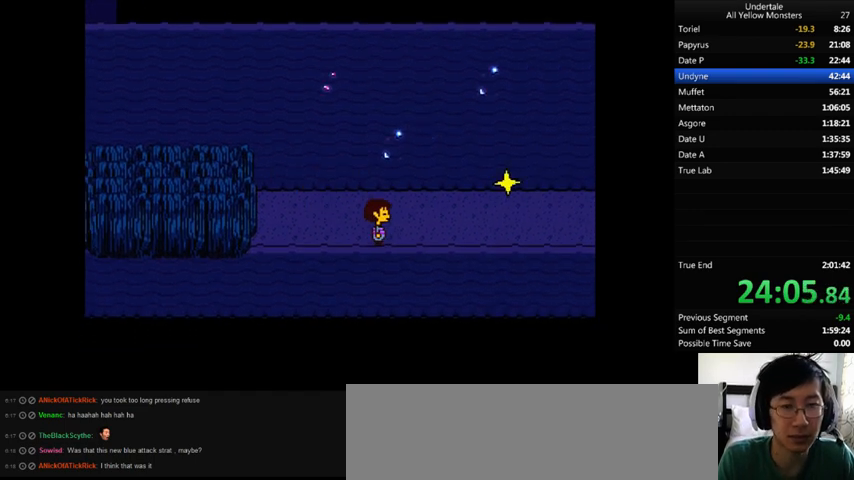
{"keys": ["right", "x"], "events": [[67, "x", "up"], [67, "z", "down"], [167, "x", "down"], [200, "z", "up"], [267, "x", "up"], [267, "z", "down"], [400, "x", "down"], [433, "z", "up"]]}
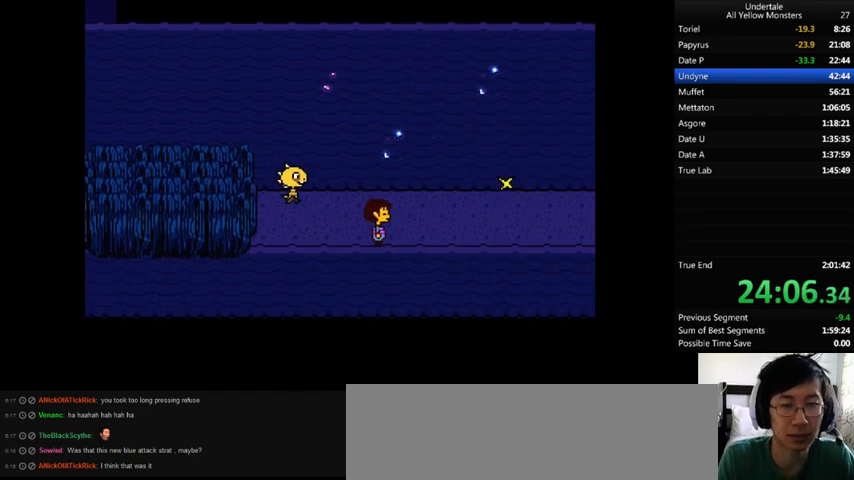
{"keys": ["right", "x"], "events": [[67, "x", "up"], [67, "z", "down"], [200, "x", "down"], [233, "z", "up"], [300, "x", "up"], [300, "z", "down"], [467, "x", "down"], [500, "z", "up"]]}
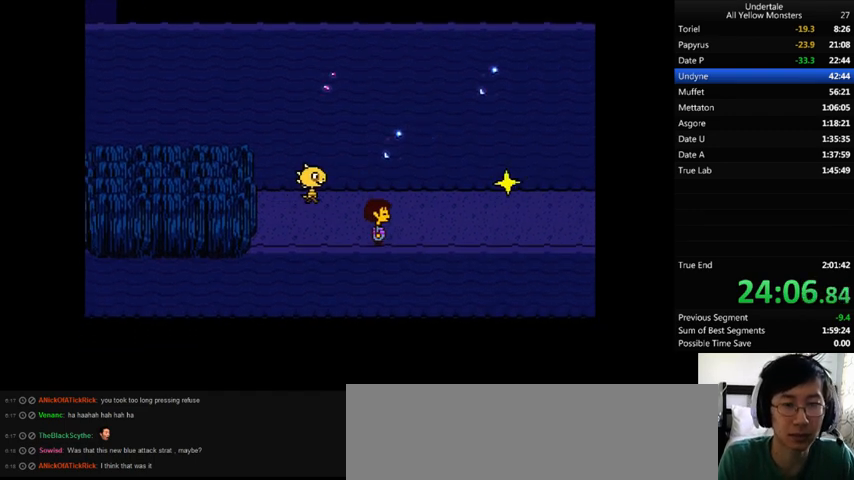
{"keys": ["right", "x"], "events": [[67, "z", "down"], [133, "x", "up"], [200, "x", "down"], [233, "z", "up"], [300, "x", "up"], [367, "z", "down"], [433, "x", "down"], [433, "z", "up"]]}
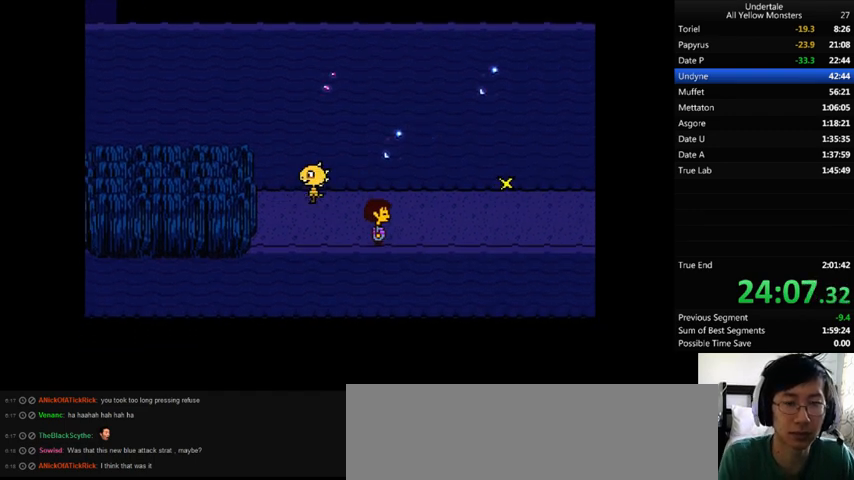
{"keys": ["right", "z"], "events": [[33, "return", "down"], [33, "shift_r", "down"], [33, "x", "up"], [33, "z", "down"], [67, "return", "up"], [67, "shift_r", "up"], [100, "return", "down"], [100, "shift_r", "down"], [100, "x", "down"], [100, "z", "up"], [167, "x", "up"], [200, "return", "up"], [200, "shift_r", "up"], [200, "z", "down"], [300, "z", "up"], [333, "z", "down"], [367, "return", "down"], [367, "shift_r", "down"], [400, "return", "up"], [400, "shift_r", "up"], [400, "x", "down"], [400, "z", "up"], [433, "x", "up"], [500, "z", "down"]]}
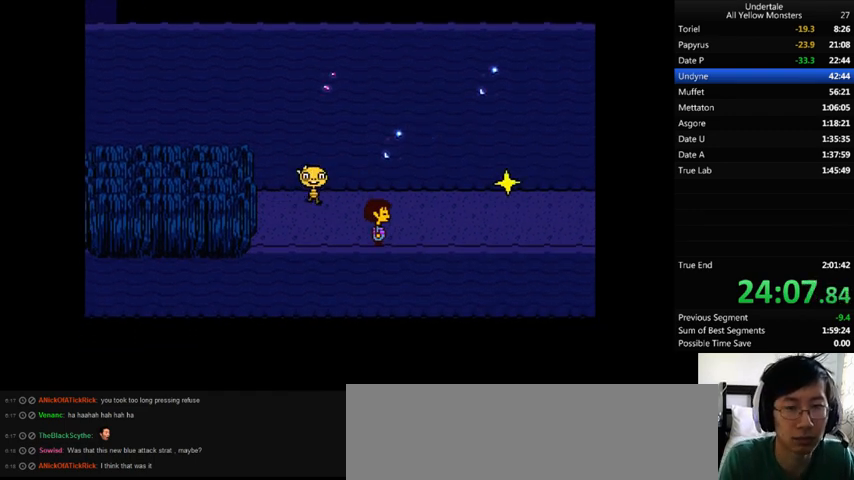
{"keys": ["right", "x"], "events": [[33, "x", "down"], [33, "z", "up"], [67, "return", "down"], [67, "shift_r", "down"], [133, "return", "up"], [133, "shift_r", "up"], [133, "x", "up"], [133, "z", "down"], [167, "x", "down"], [200, "return", "down"], [200, "shift_r", "down"], [200, "x", "up"], [200, "z", "up"], [267, "return", "up"], [267, "shift_r", "up"], [267, "z", "down"], [300, "return", "down"], [300, "shift_r", "down"], [300, "x", "down"], [367, "return", "up"], [367, "shift_r", "up"], [367, "z", "up"], [400, "return", "down"], [400, "shift_r", "down"], [400, "x", "up"], [400, "z", "down"], [433, "return", "up"], [433, "shift_r", "up"], [467, "x", "down"], [467, "z", "up"]]}
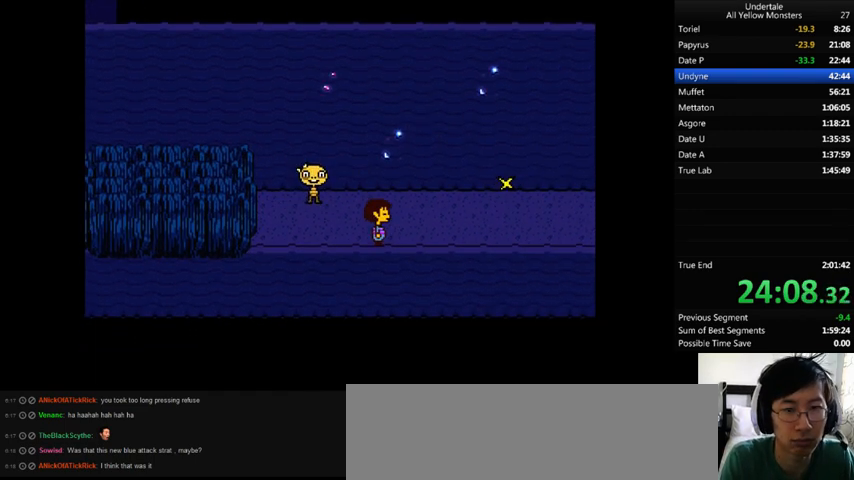
{"keys": ["right", "z"], "events": [[33, "return", "down"], [33, "shift_r", "down"], [67, "return", "up"], [67, "shift_r", "up"], [67, "x", "up"], [67, "z", "down"], [133, "x", "down"], [133, "z", "up"], [200, "x", "up"], [233, "return", "down"], [233, "shift_r", "down"], [233, "z", "down"], [267, "return", "up"], [267, "shift_r", "up"], [267, "x", "down"], [267, "z", "up"], [333, "return", "down"], [333, "shift_r", "down"], [333, "x", "up"], [333, "z", "down"], [367, "return", "up"], [367, "shift_r", "up"], [433, "x", "down"], [433, "z", "up"], [467, "return", "down"], [467, "shift_r", "down"], [500, "return", "up"], [500, "shift_r", "up"], [500, "x", "up"], [500, "z", "down"]]}
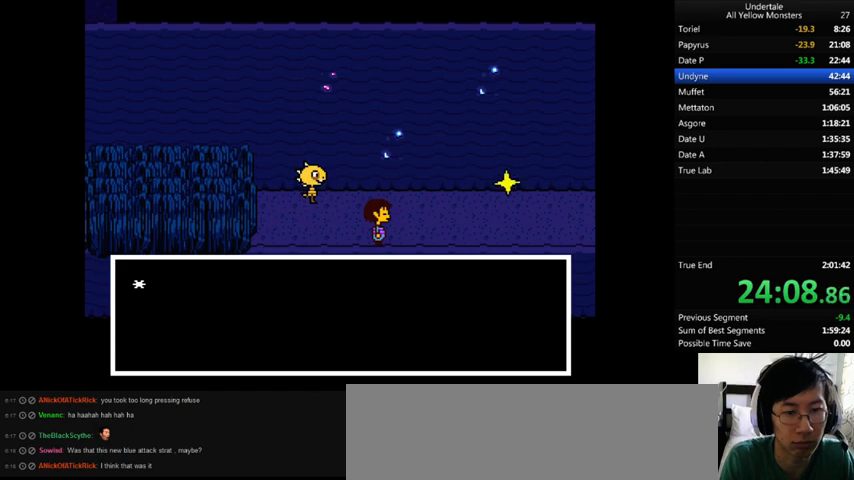
{"keys": ["return", "right", "shift_r", "z"], "events": [[67, "x", "down"], [67, "z", "up"], [100, "x", "up"], [100, "z", "down"], [200, "x", "down"], [200, "z", "up"], [233, "x", "up"], [233, "z", "down"], [300, "return", "down"], [300, "shift_r", "down"], [333, "return", "up"], [333, "shift_r", "up"], [333, "x", "down"], [333, "z", "up"], [400, "x", "up"], [400, "z", "down"], [433, "return", "down"], [433, "shift_r", "down"]]}
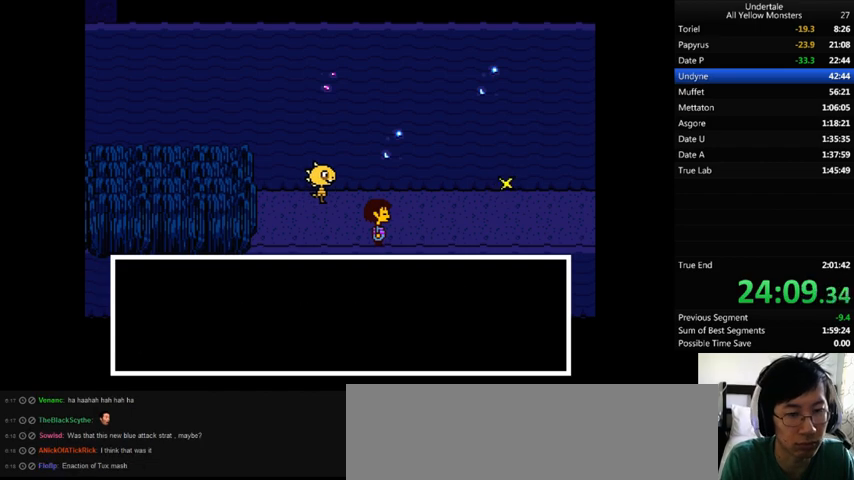
{"keys": ["return", "right", "shift_r", "z"], "events": [[67, "return", "up"], [67, "shift_r", "up"], [100, "x", "down"], [100, "z", "up"], [167, "x", "up"], [167, "z", "down"], [333, "return", "down"], [333, "shift_r", "down"], [367, "x", "down"], [433, "return", "up"], [433, "shift_r", "up"], [433, "z", "up"], [500, "return", "down"], [500, "shift_r", "down"], [500, "x", "up"], [500, "z", "down"]]}